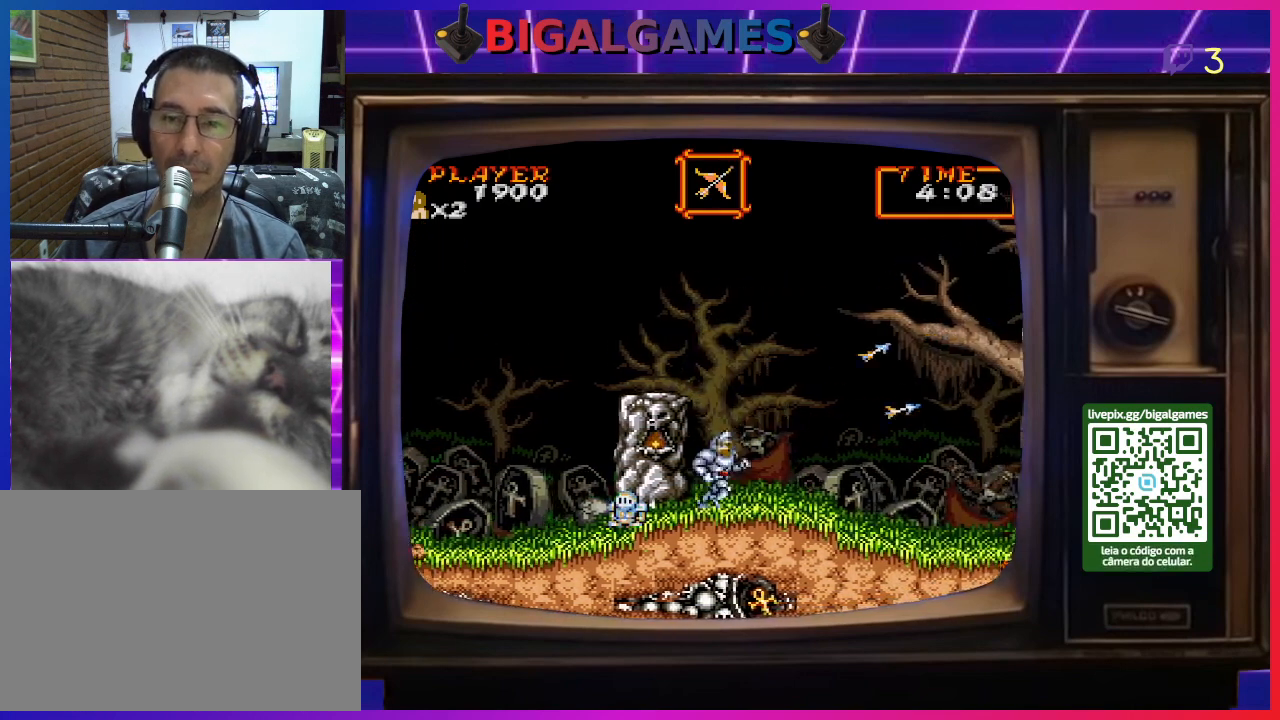
Gameplay with a controller (PlayStation layout); each line is a JSON object with the inputs held at the frame after it. "events" lists button and stick changes between this image and that frame as [ms after this image, input, new state], when the widget could be followed in between. Not read: L2 R2 left_stick.
{"buttons": ["DPAD_RIGHT"], "right_stick": "center", "events": [[400, "CROSS", "down"], [500, "CROSS", "up"]]}
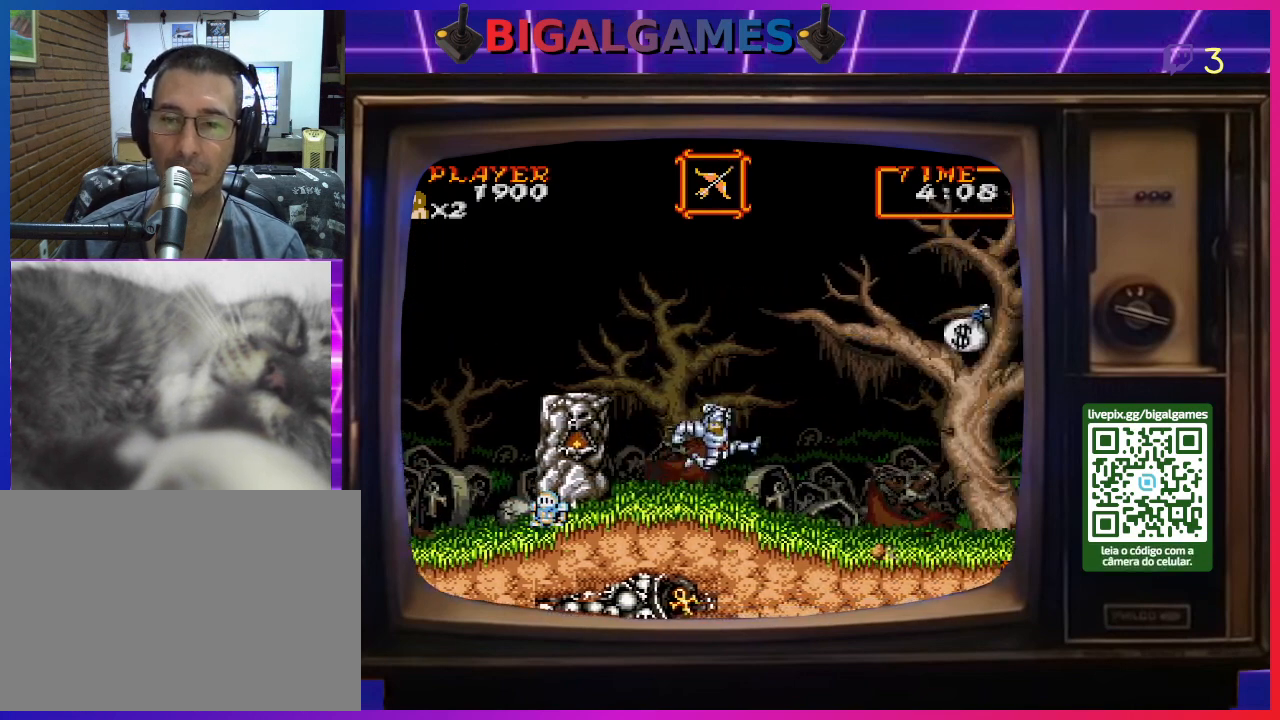
{"buttons": ["DPAD_RIGHT"], "right_stick": "center", "events": [[100, "SQUARE", "down"], [200, "SQUARE", "up"], [267, "SQUARE", "down"], [367, "SQUARE", "up"], [467, "SQUARE", "down"], [500, "SQUARE", "up"]]}
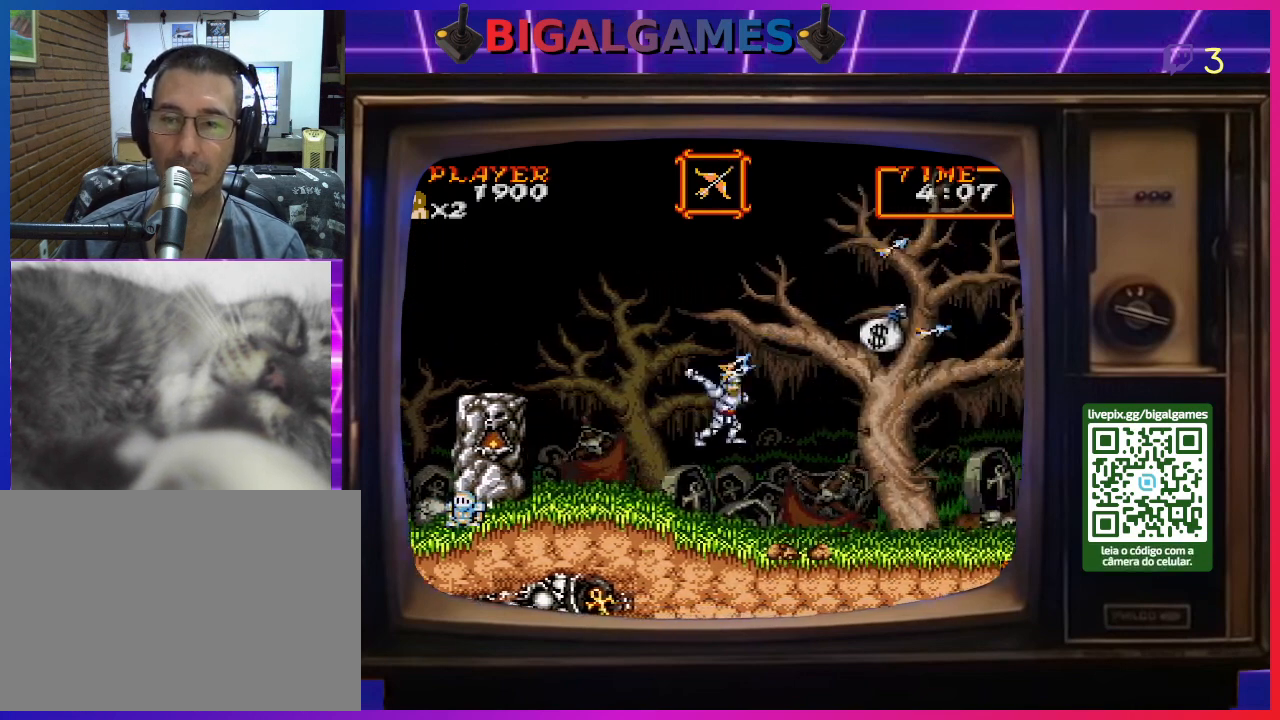
{"buttons": [], "right_stick": "center", "events": [[100, "SQUARE", "down"], [167, "SQUARE", "up"], [200, "DPAD_RIGHT", "up"], [267, "SQUARE", "down"], [333, "SQUARE", "up"], [433, "SQUARE", "down"], [467, "SQUARE", "up"]]}
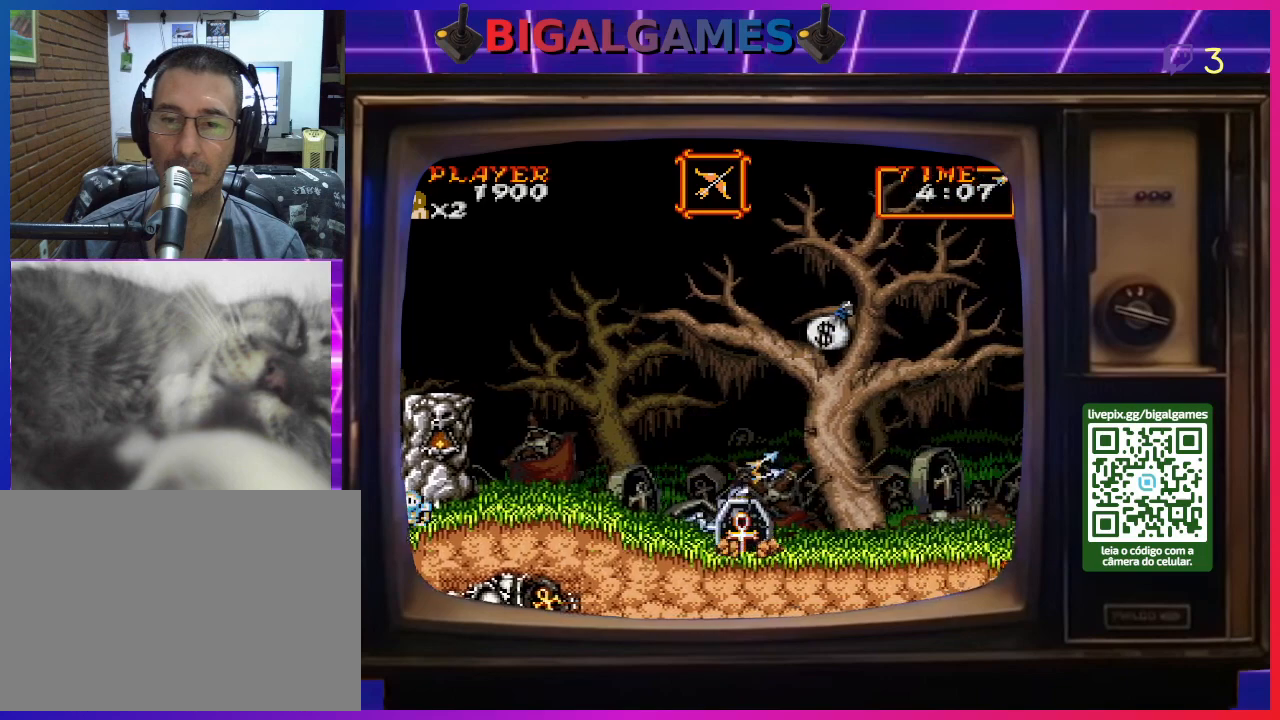
{"buttons": ["CROSS", "DPAD_RIGHT"], "right_stick": "center", "events": [[100, "DPAD_RIGHT", "down"], [500, "CROSS", "down"]]}
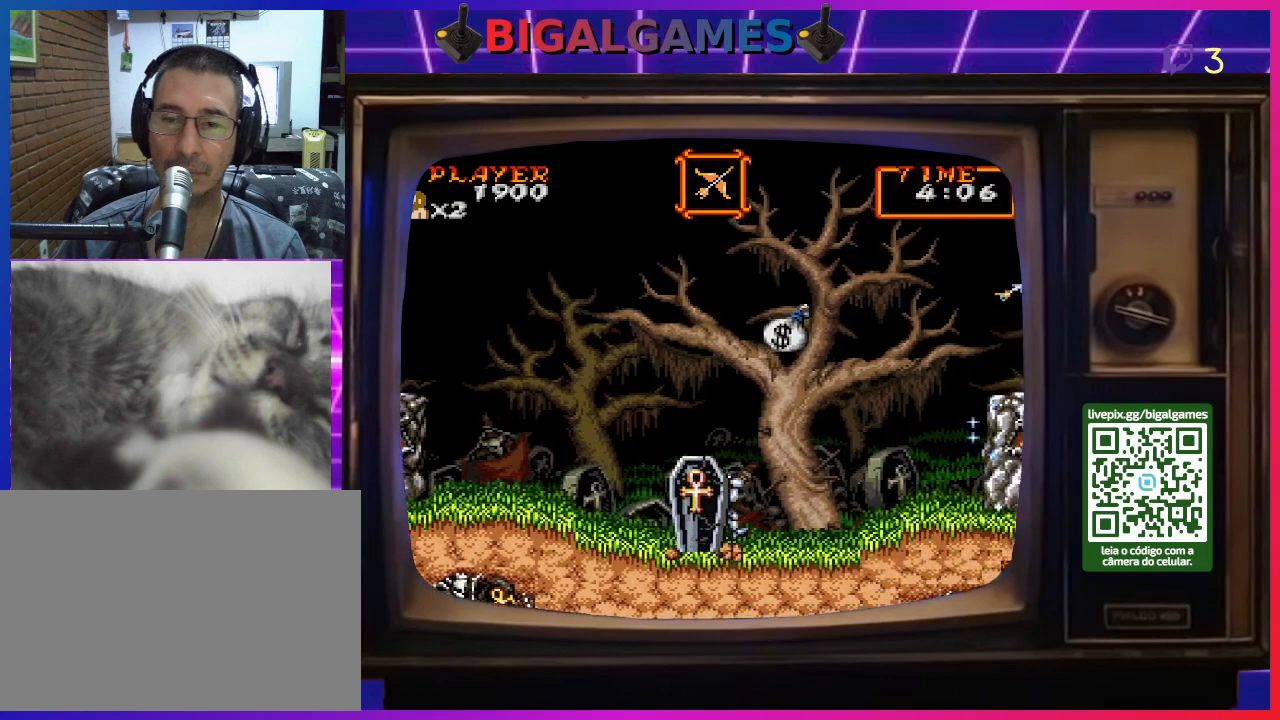
{"buttons": ["DPAD_RIGHT"], "right_stick": "center", "events": [[500, "CROSS", "up"]]}
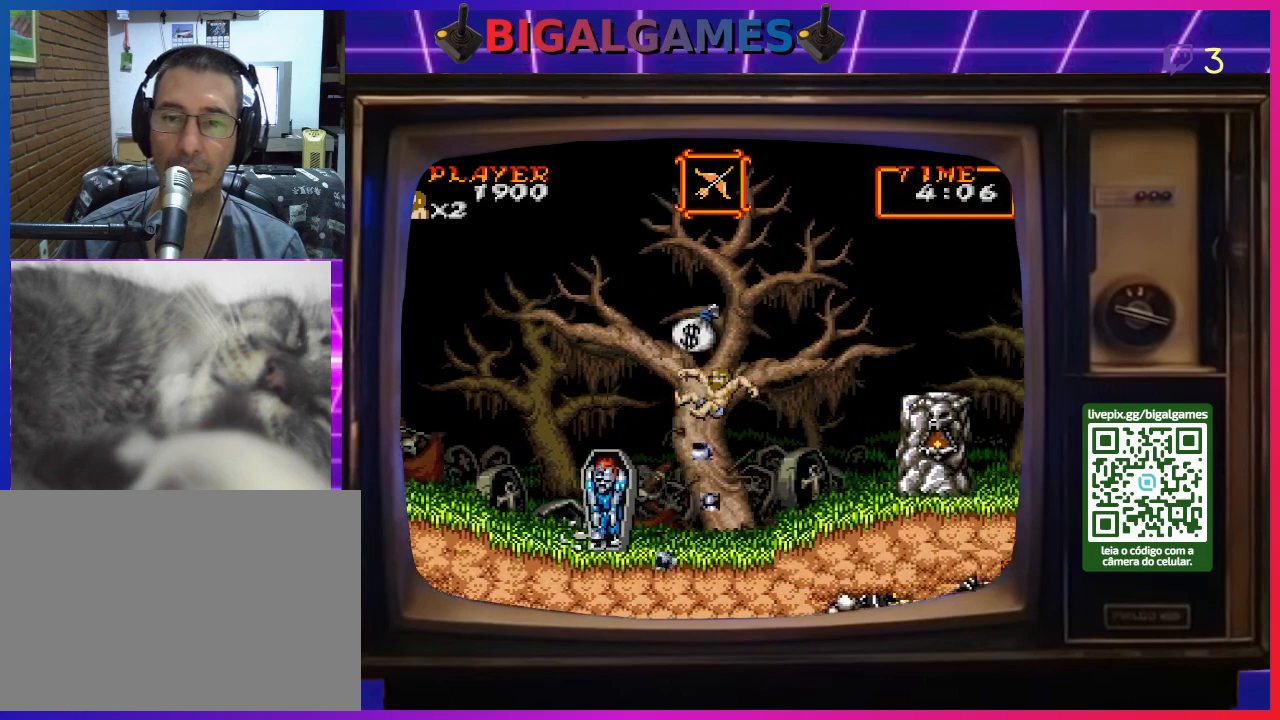
{"buttons": [], "right_stick": "center", "events": [[467, "DPAD_RIGHT", "up"]]}
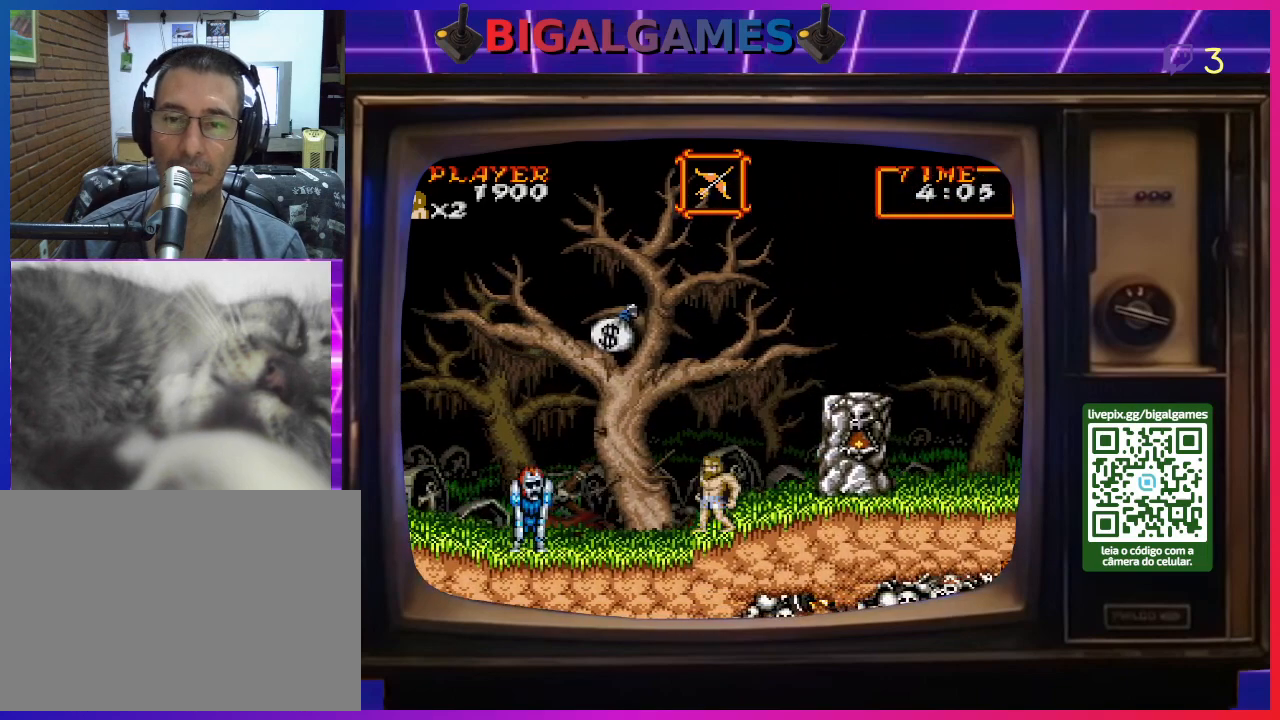
{"buttons": [], "right_stick": "center", "events": [[67, "DPAD_LEFT", "down"], [133, "SQUARE", "down"], [200, "SQUARE", "up"], [267, "DPAD_LEFT", "up"], [300, "SQUARE", "down"], [367, "SQUARE", "up"], [433, "SQUARE", "down"], [500, "SQUARE", "up"]]}
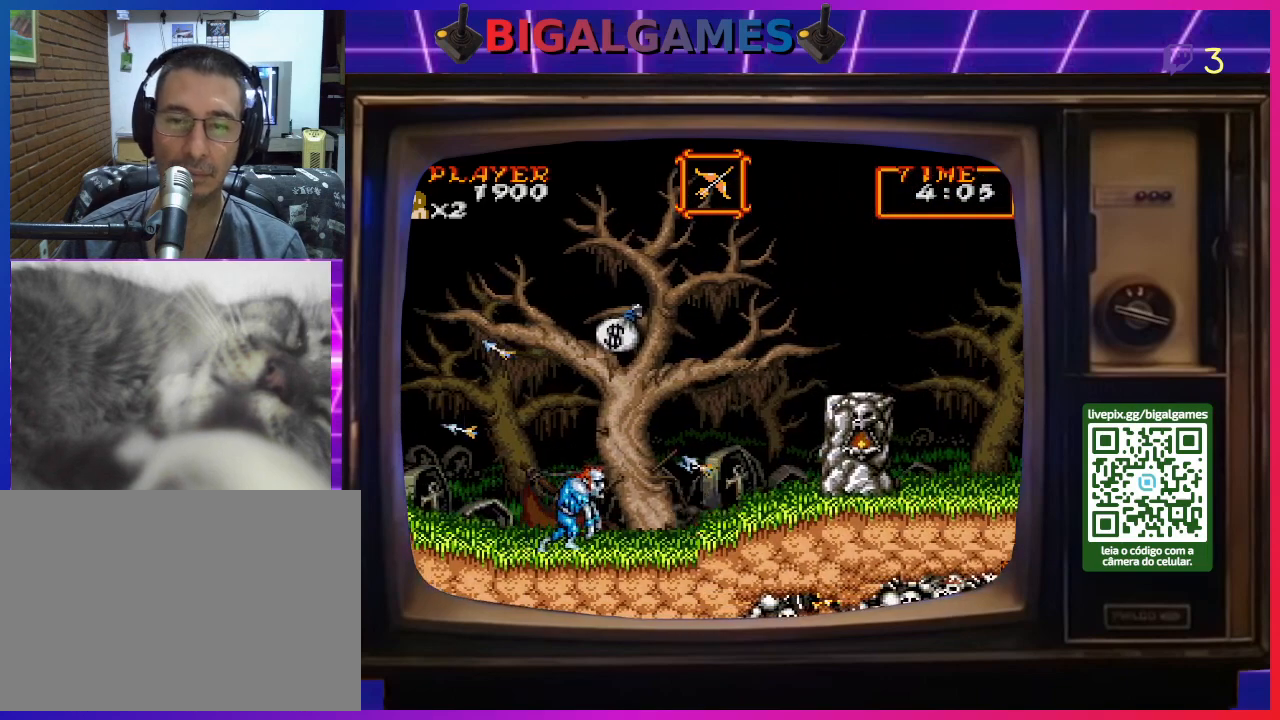
{"buttons": ["DPAD_DOWN"], "right_stick": "center", "events": [[100, "DPAD_DOWN", "down"], [133, "SQUARE", "down"], [200, "SQUARE", "up"], [300, "SQUARE", "down"], [367, "SQUARE", "up"], [467, "SQUARE", "down"], [500, "SQUARE", "up"]]}
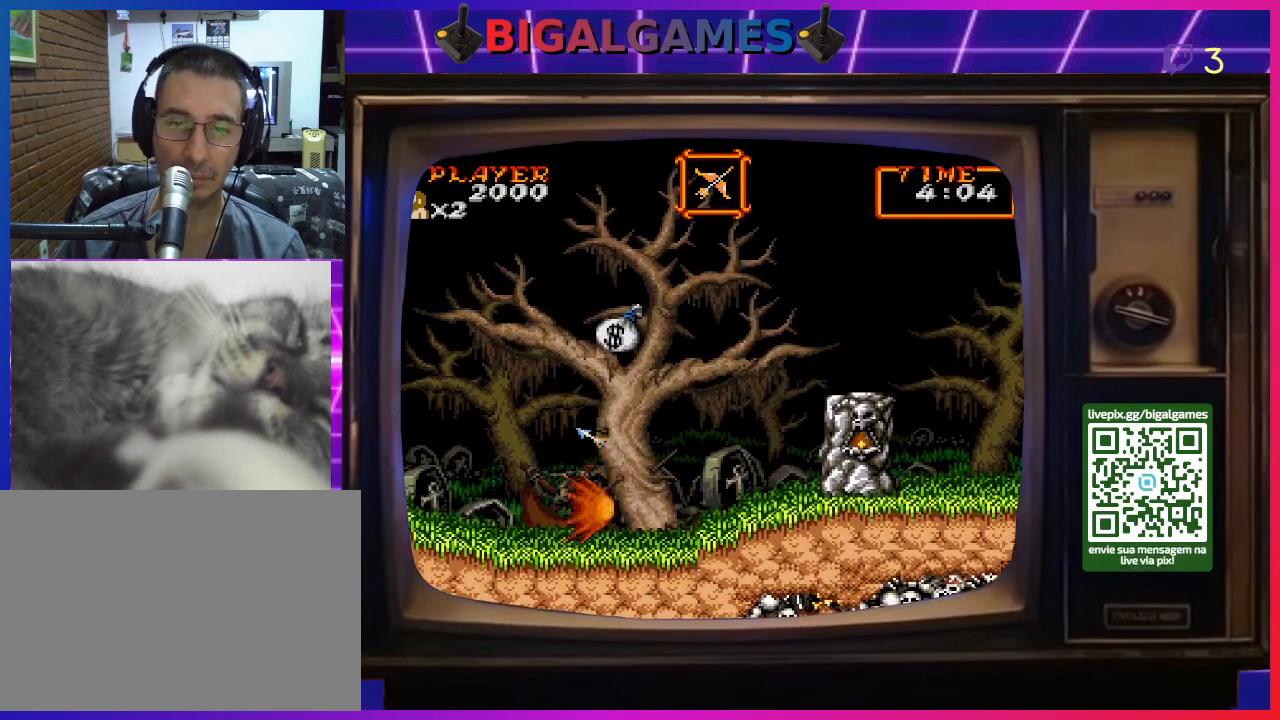
{"buttons": [], "right_stick": "center", "events": [[100, "SQUARE", "down"], [167, "SQUARE", "up"], [300, "SQUARE", "down"], [333, "SQUARE", "up"], [467, "DPAD_DOWN", "up"]]}
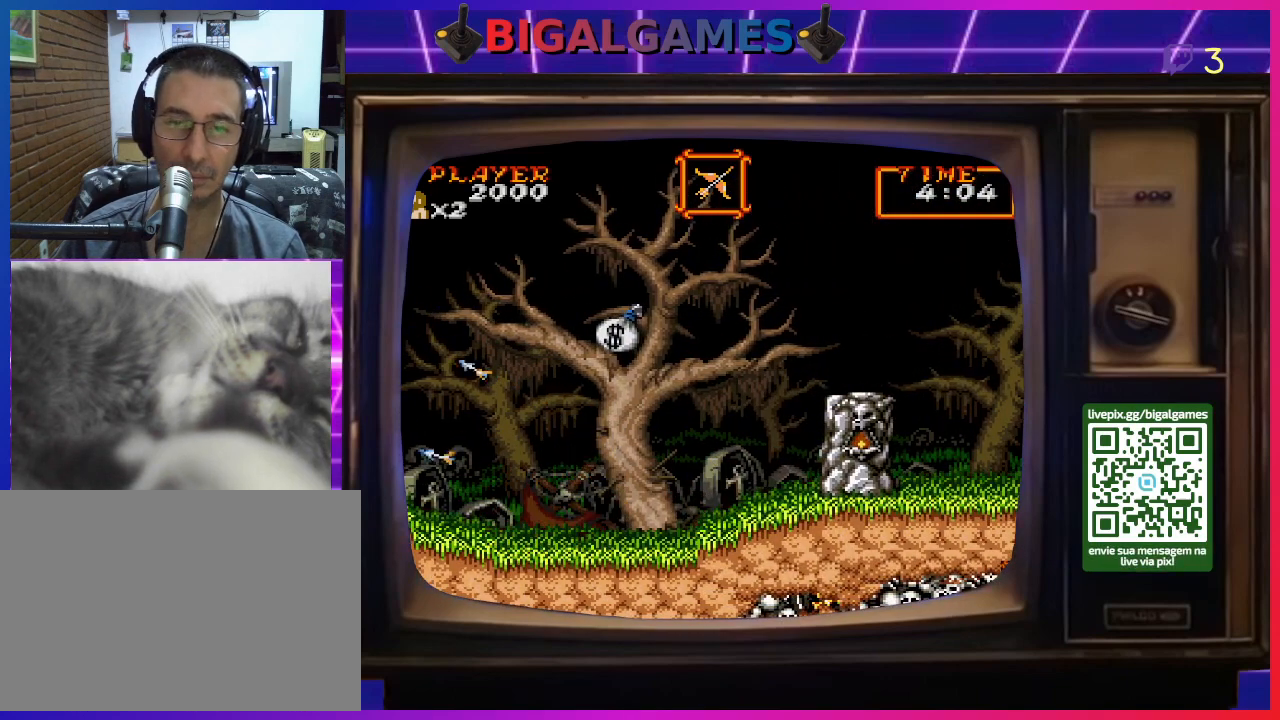
{"buttons": [], "right_stick": "center", "events": [[367, "DPAD_RIGHT", "down"], [500, "DPAD_RIGHT", "up"]]}
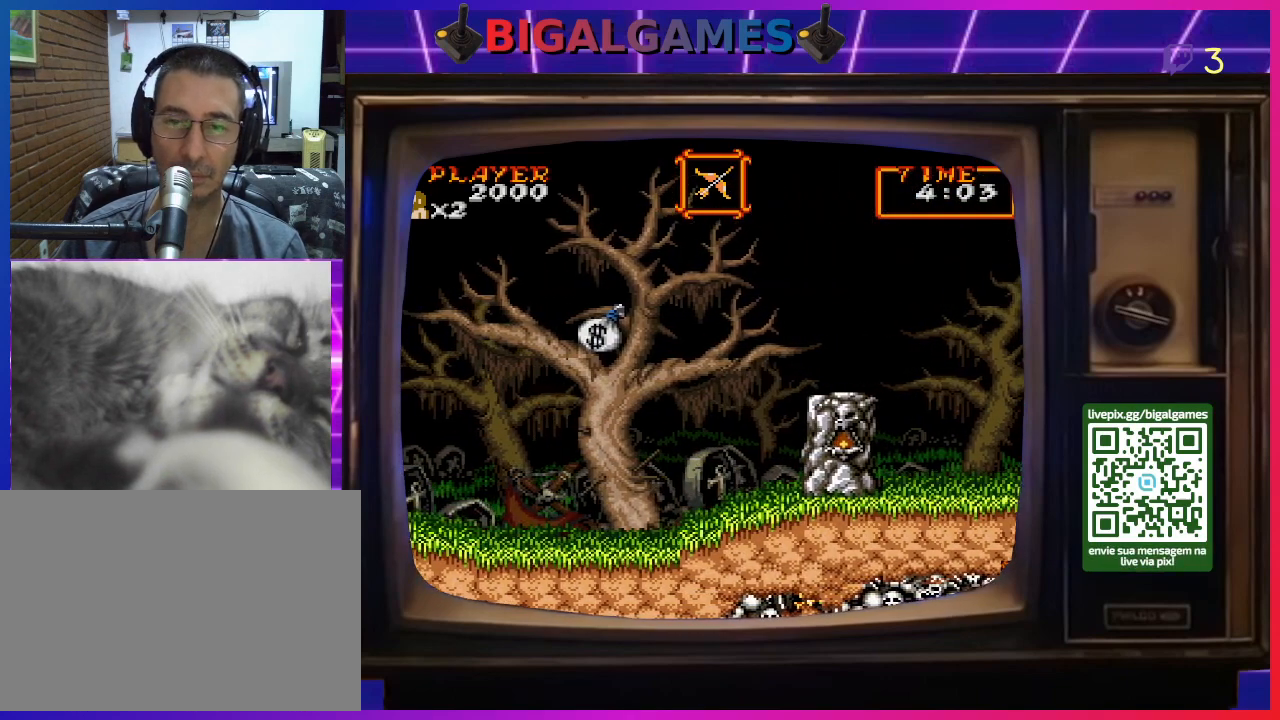
{"buttons": ["DPAD_LEFT"], "right_stick": "center", "events": [[133, "DPAD_LEFT", "down"], [233, "CROSS", "down"], [467, "CROSS", "up"]]}
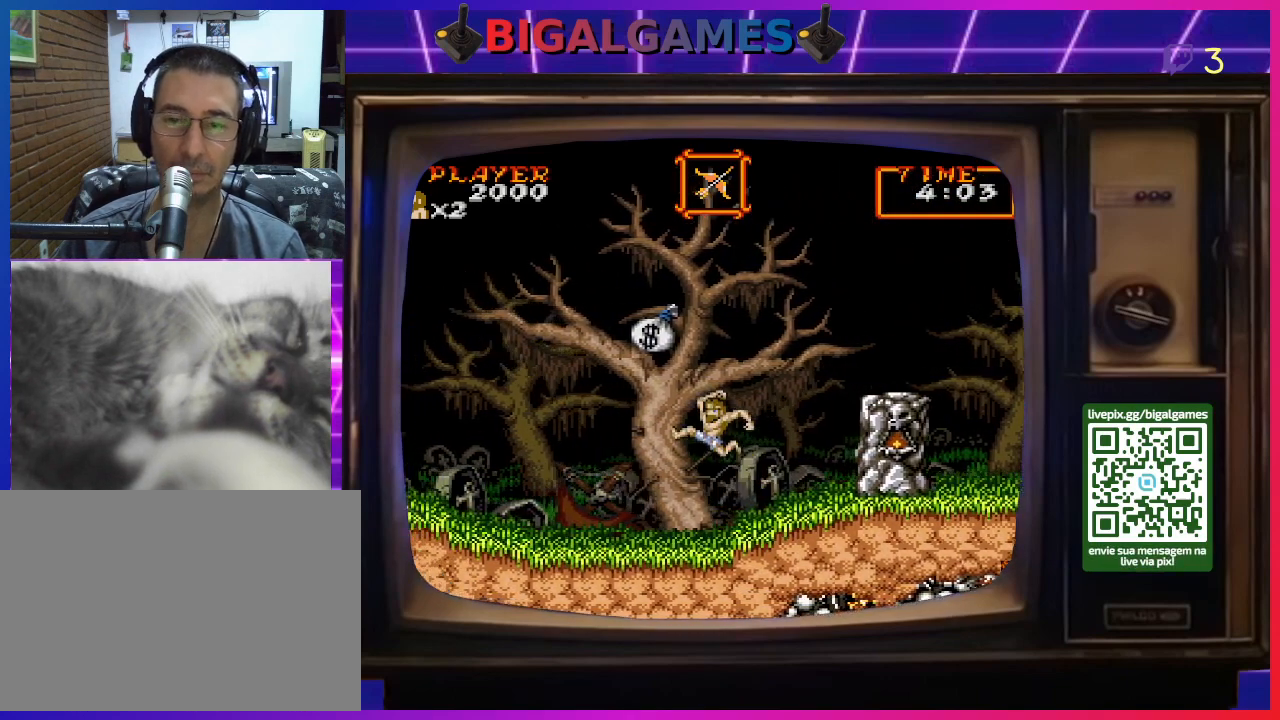
{"buttons": ["DPAD_RIGHT"], "right_stick": "center", "events": [[167, "CROSS", "down"], [300, "DPAD_LEFT", "up"], [433, "CROSS", "up"], [433, "DPAD_RIGHT", "down"]]}
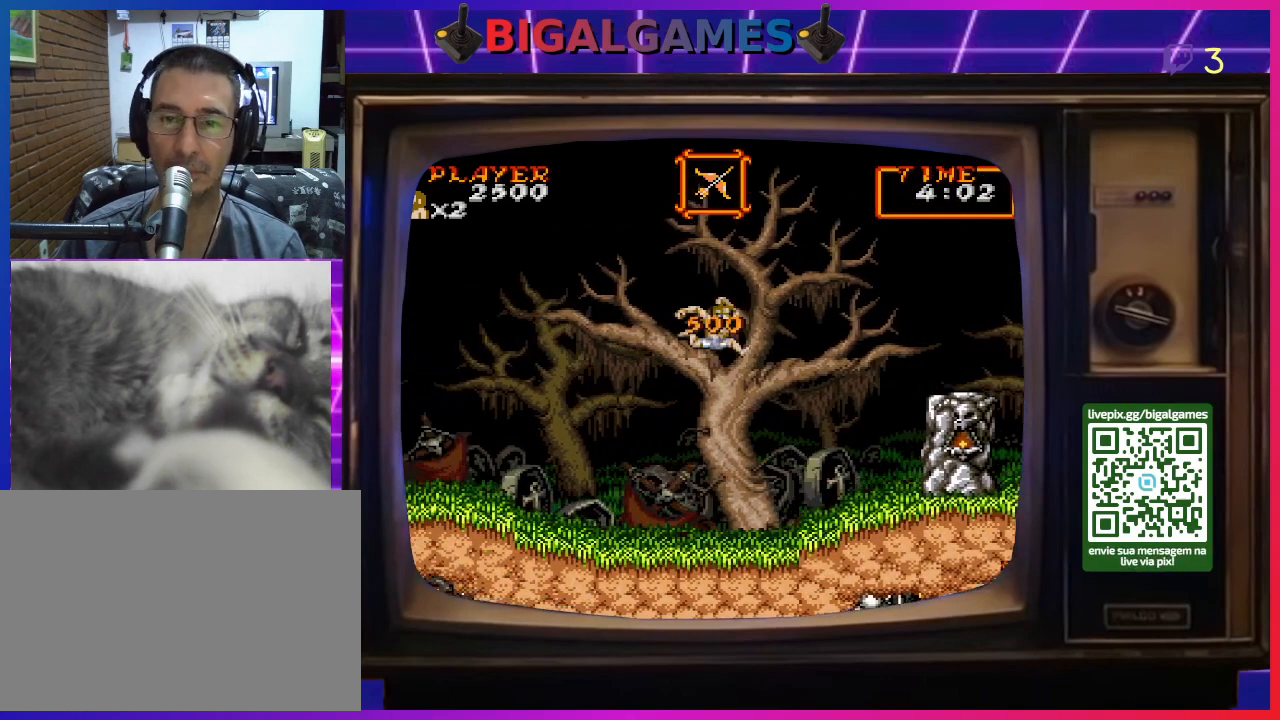
{"buttons": ["DPAD_RIGHT"], "right_stick": "center", "events": []}
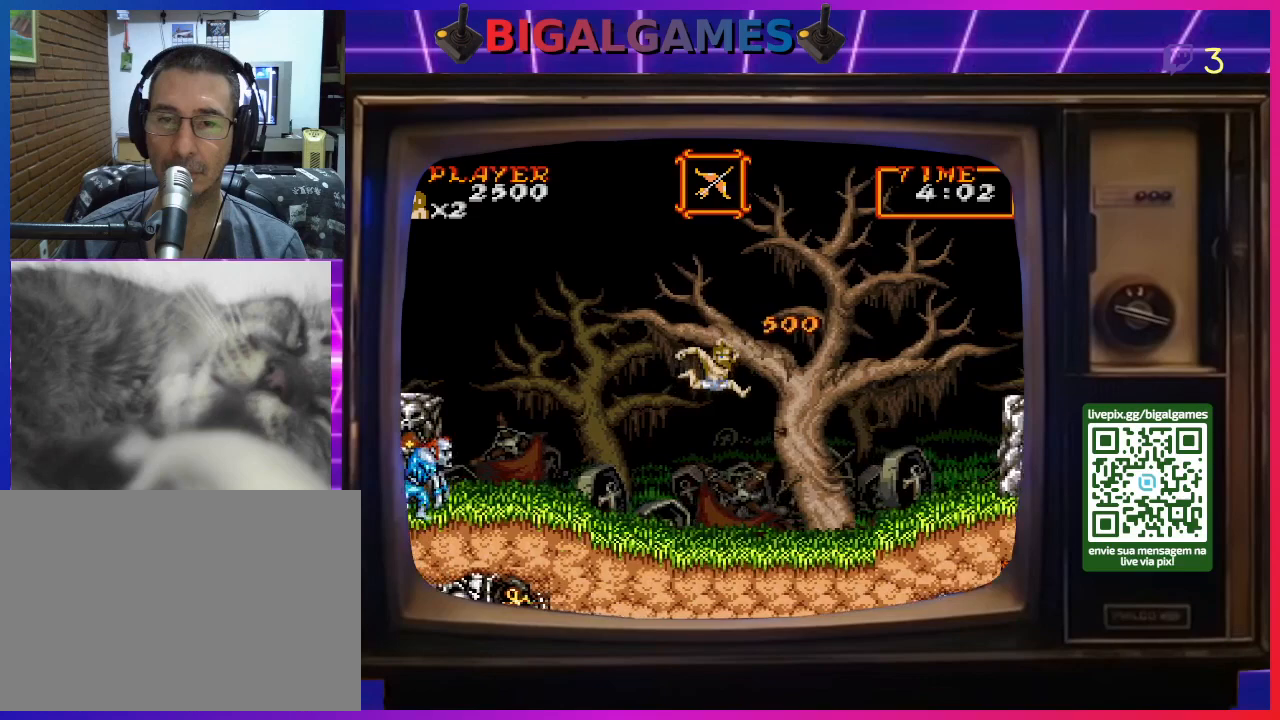
{"buttons": ["CROSS", "DPAD_RIGHT"], "right_stick": "center", "events": [[500, "CROSS", "down"]]}
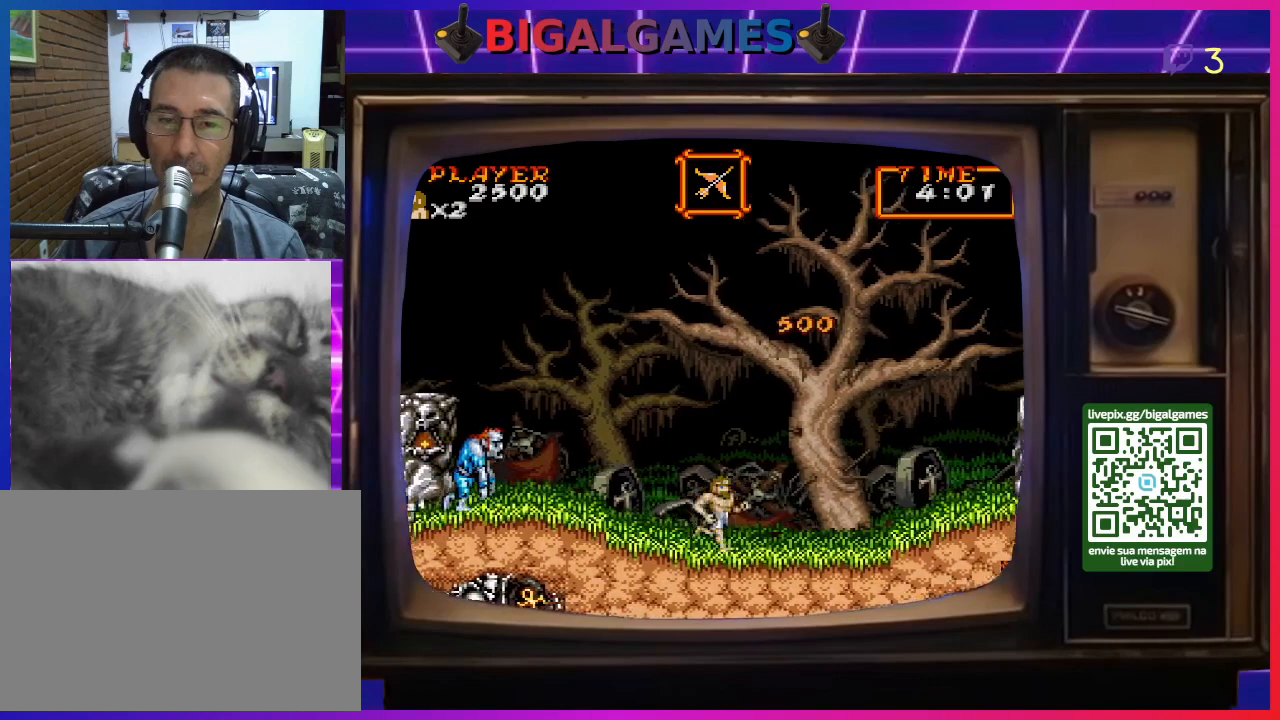
{"buttons": ["CROSS", "DPAD_RIGHT"], "right_stick": "center", "events": [[200, "CROSS", "up"], [500, "CROSS", "down"]]}
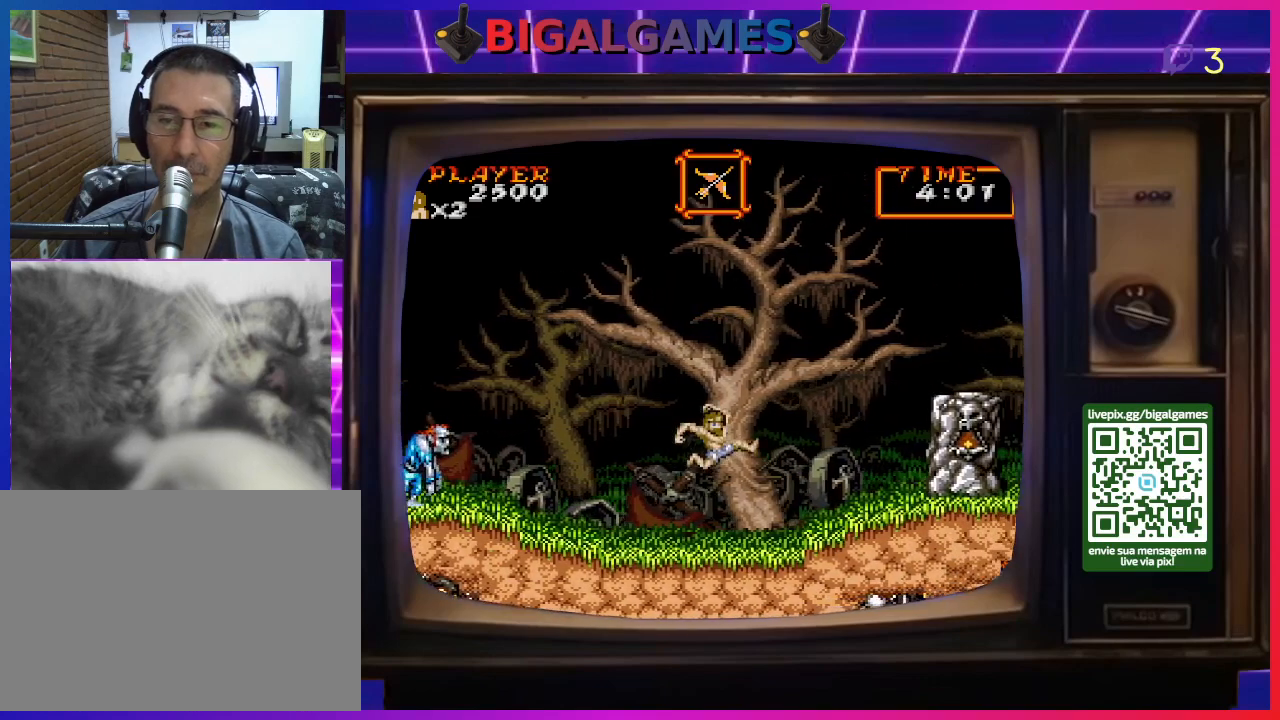
{"buttons": ["SQUARE", "DPAD_RIGHT"], "right_stick": "center", "events": [[167, "CROSS", "up"], [500, "SQUARE", "down"]]}
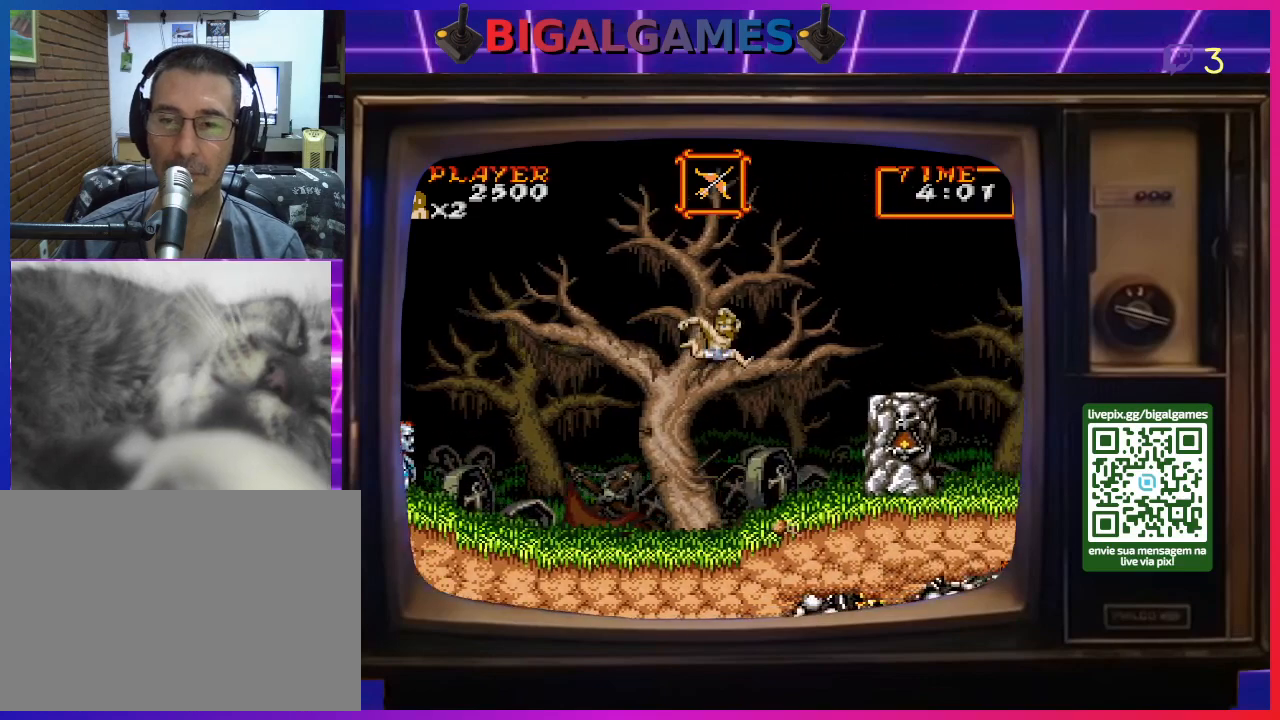
{"buttons": ["DPAD_RIGHT"], "right_stick": "center", "events": [[100, "SQUARE", "up"]]}
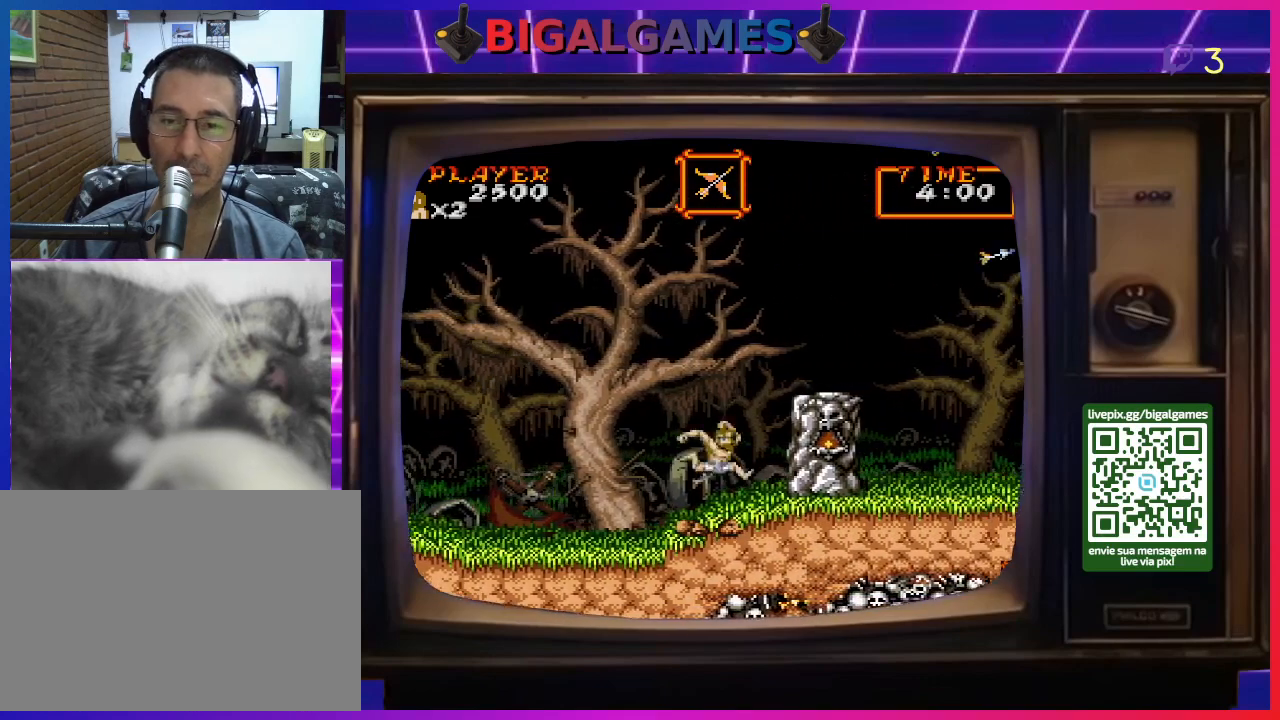
{"buttons": ["DPAD_RIGHT"], "right_stick": "center", "events": [[200, "CROSS", "down"], [433, "CROSS", "up"]]}
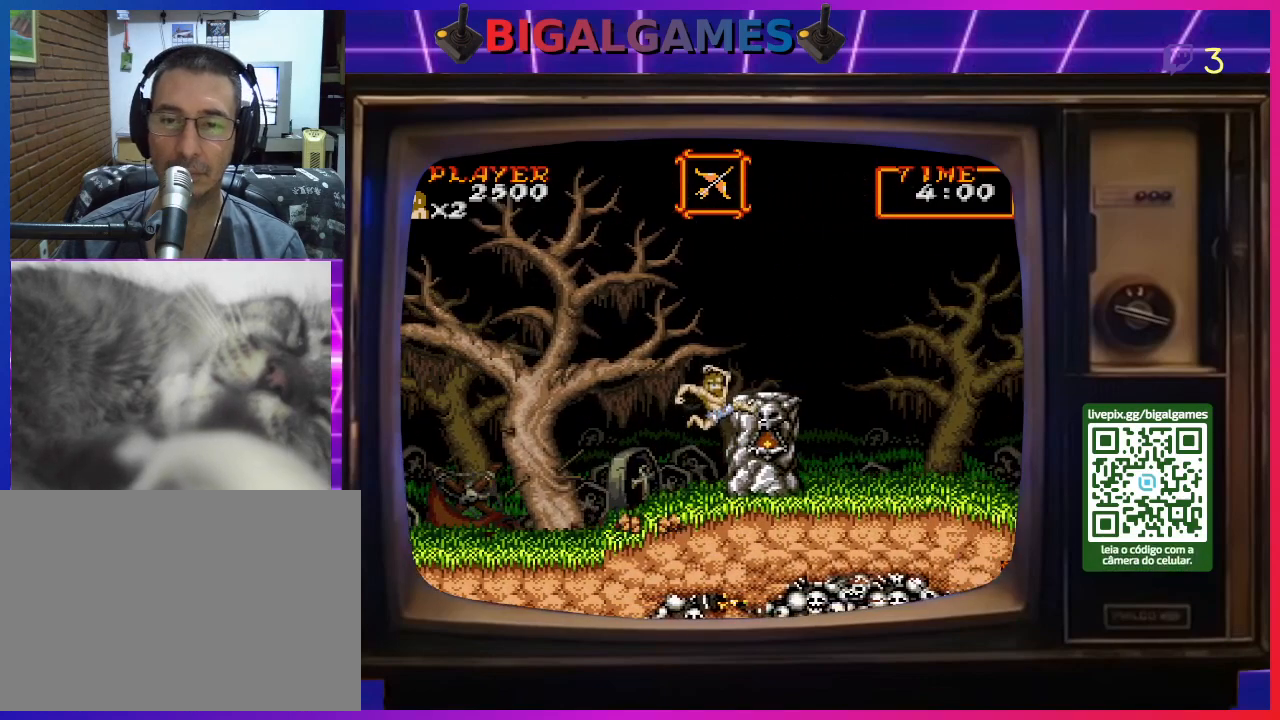
{"buttons": ["DPAD_RIGHT"], "right_stick": "center", "events": [[100, "CROSS", "down"], [367, "CROSS", "up"]]}
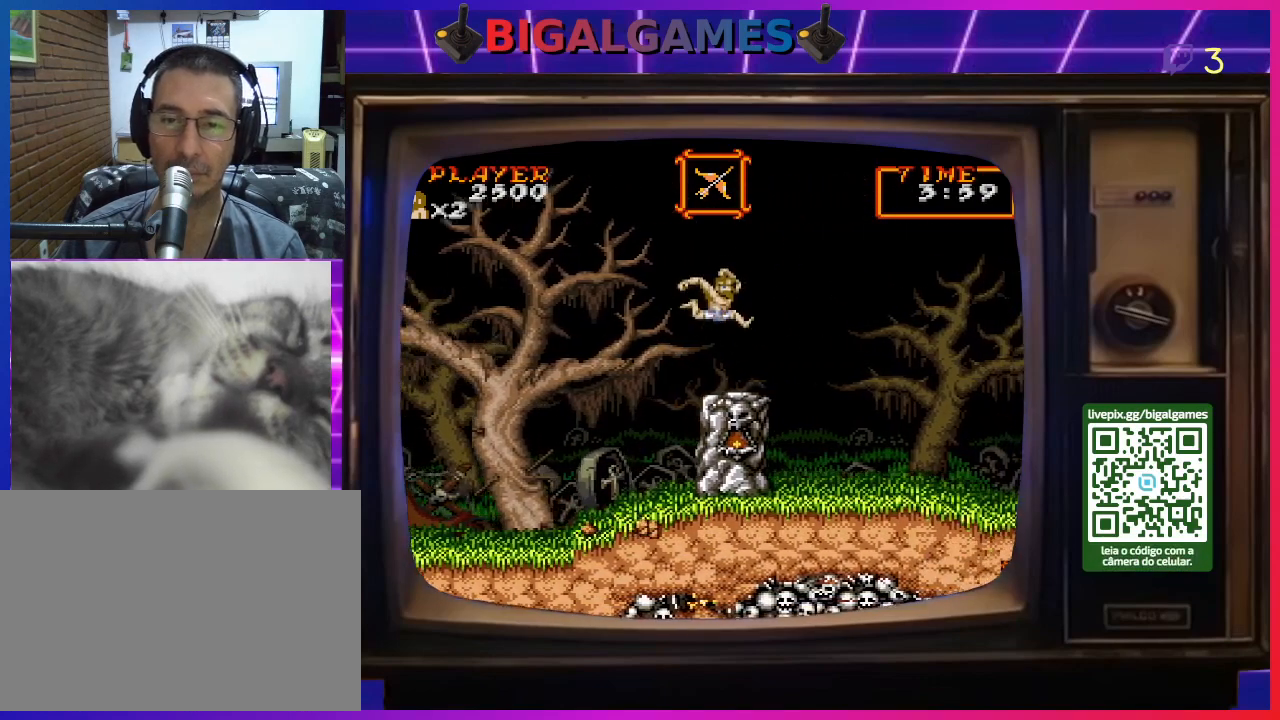
{"buttons": ["SQUARE", "DPAD_RIGHT"], "right_stick": "center", "events": [[200, "SQUARE", "down"], [300, "SQUARE", "up"], [467, "SQUARE", "down"]]}
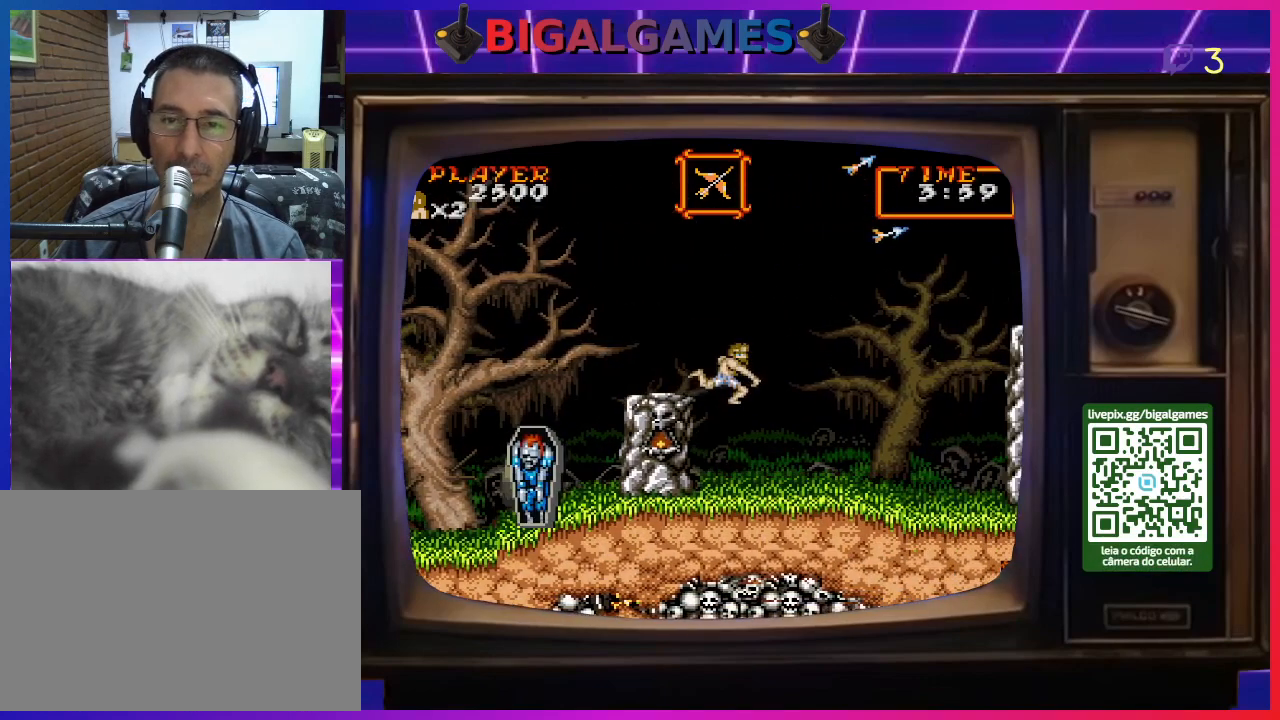
{"buttons": ["DPAD_RIGHT"], "right_stick": "center", "events": [[33, "SQUARE", "up"]]}
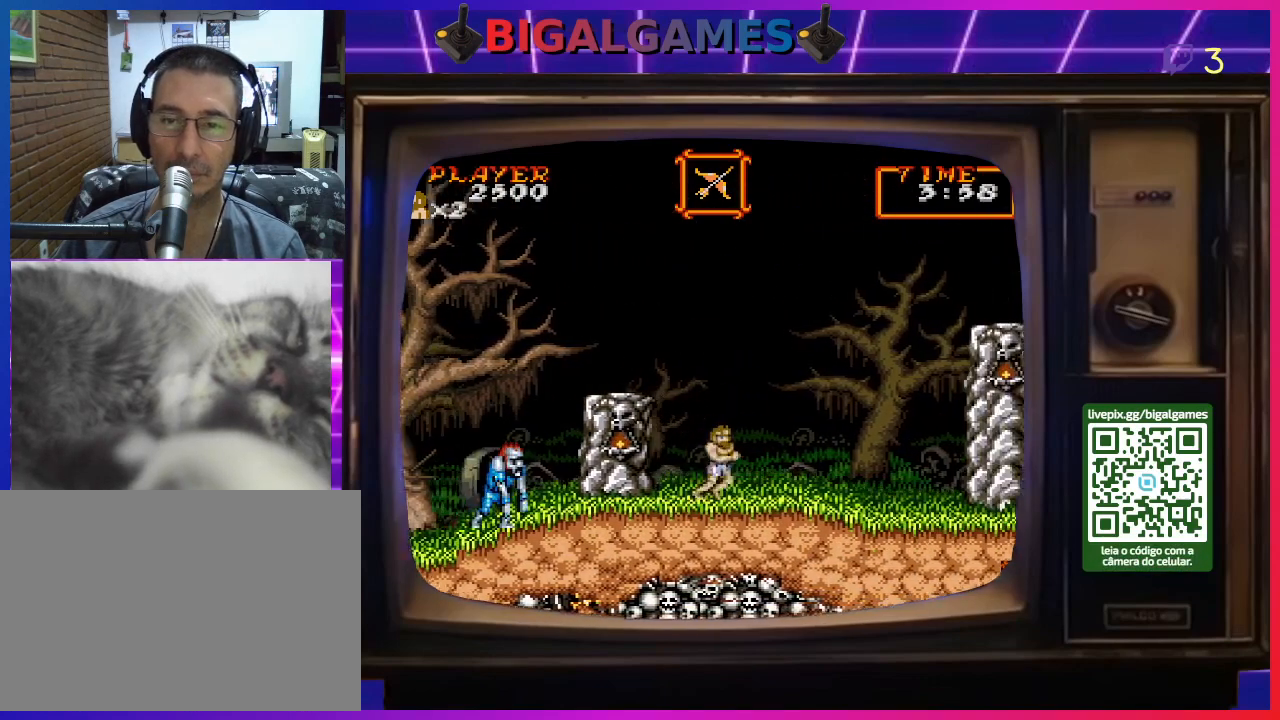
{"buttons": ["SQUARE", "DPAD_RIGHT"], "right_stick": "center", "events": [[33, "CROSS", "down"], [233, "CROSS", "up"], [300, "SQUARE", "down"], [400, "SQUARE", "up"], [500, "SQUARE", "down"]]}
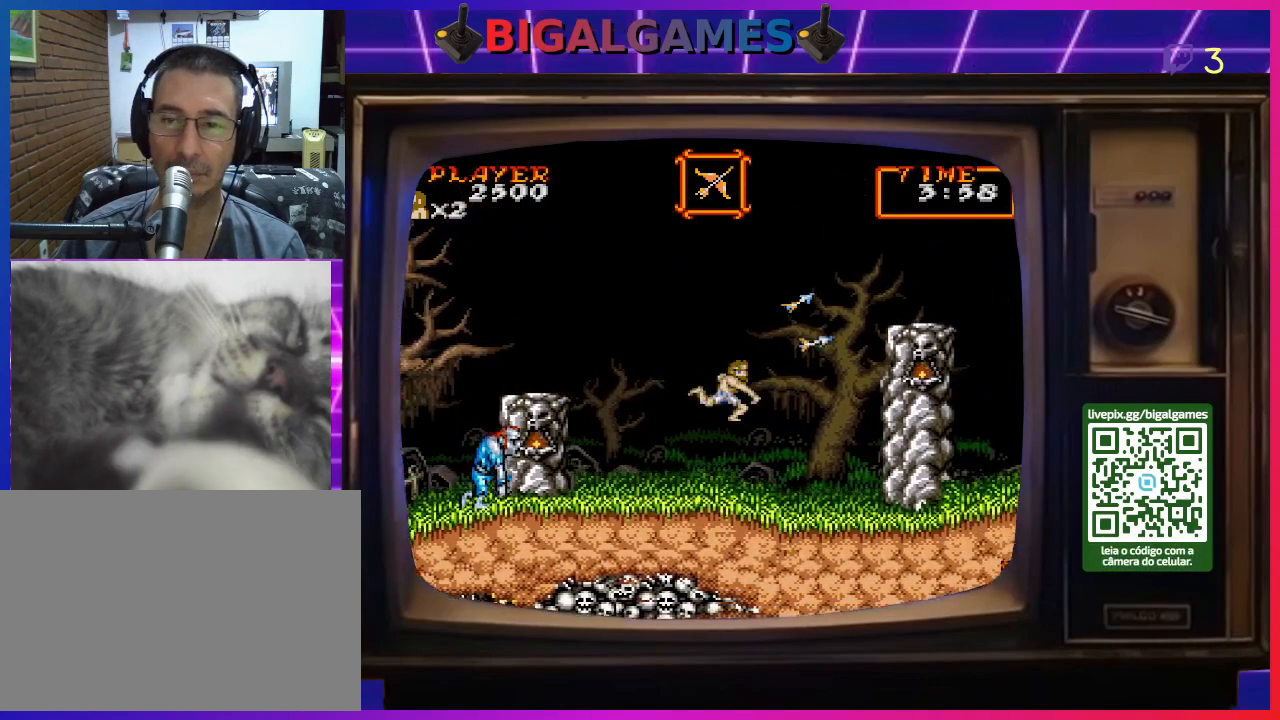
{"buttons": ["DPAD_RIGHT"], "right_stick": "center", "events": [[67, "SQUARE", "up"], [200, "SQUARE", "down"], [267, "SQUARE", "up"]]}
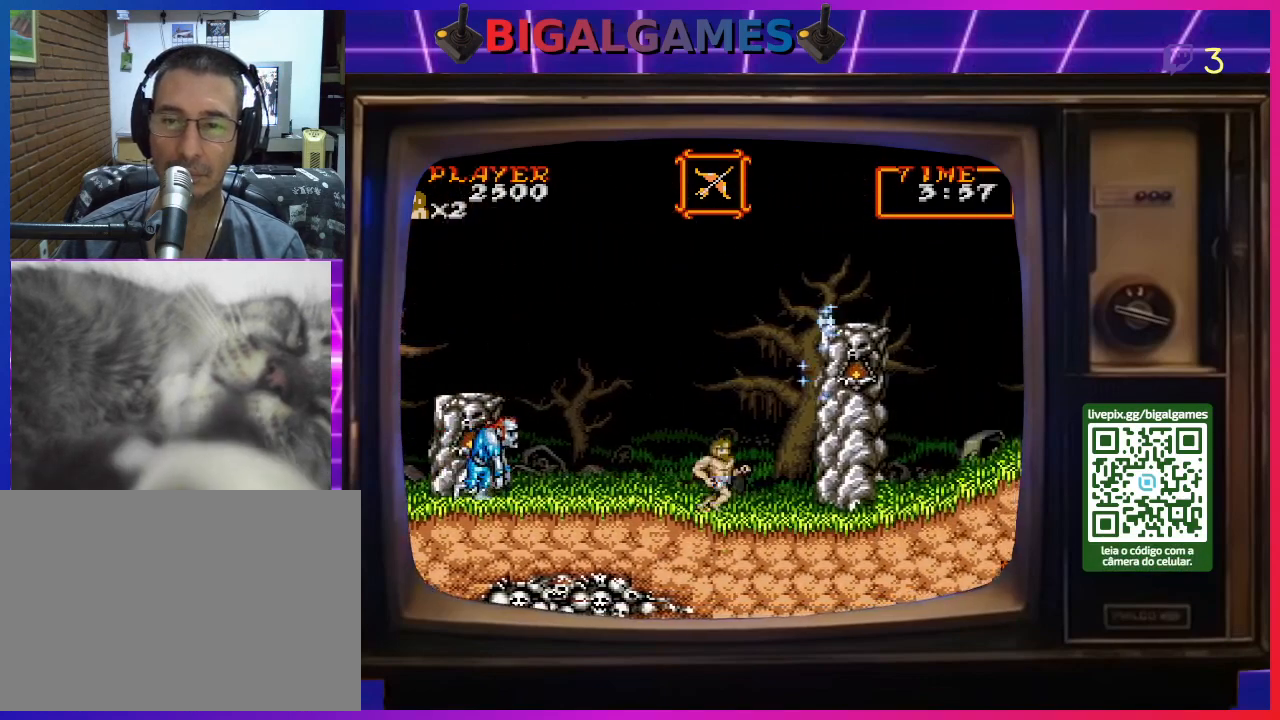
{"buttons": ["SQUARE"], "right_stick": "center", "events": [[200, "DPAD_RIGHT", "up"], [267, "DPAD_LEFT", "down"], [367, "SQUARE", "down"], [400, "DPAD_LEFT", "up"], [433, "SQUARE", "up"], [500, "SQUARE", "down"]]}
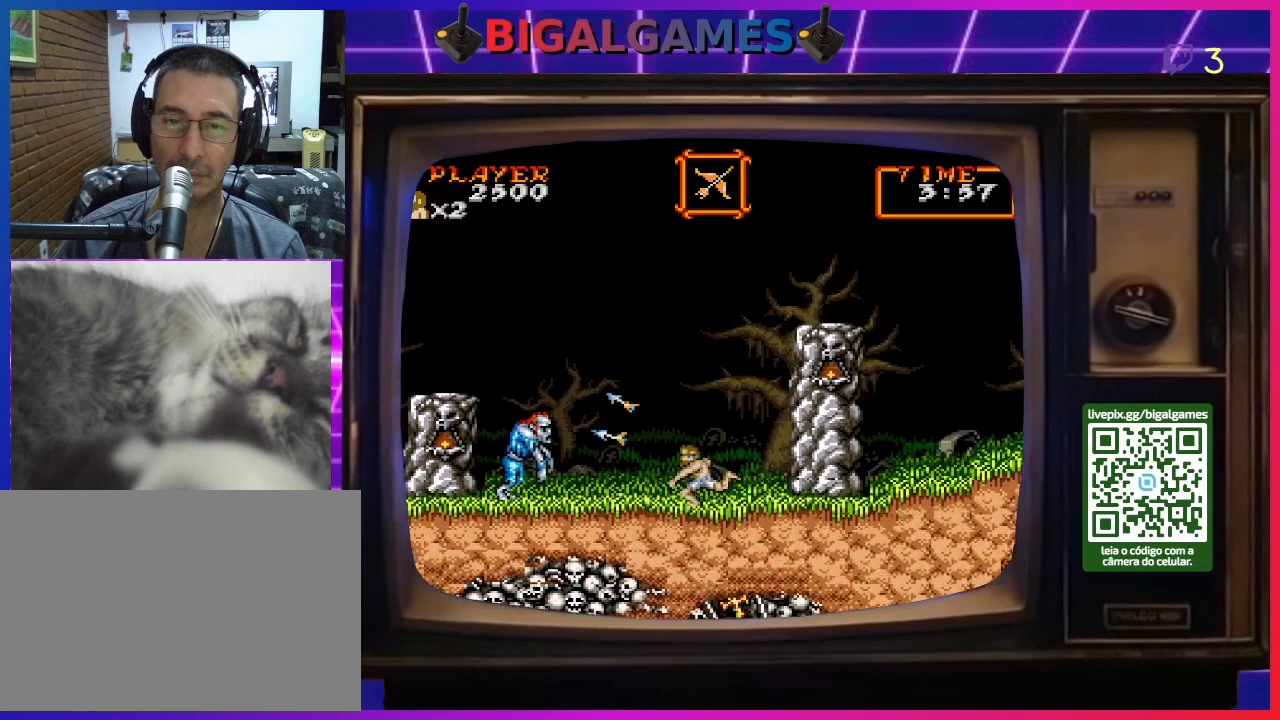
{"buttons": ["DPAD_RIGHT"], "right_stick": "center", "events": [[100, "SQUARE", "up"], [167, "SQUARE", "down"], [267, "SQUARE", "up"], [500, "DPAD_RIGHT", "down"]]}
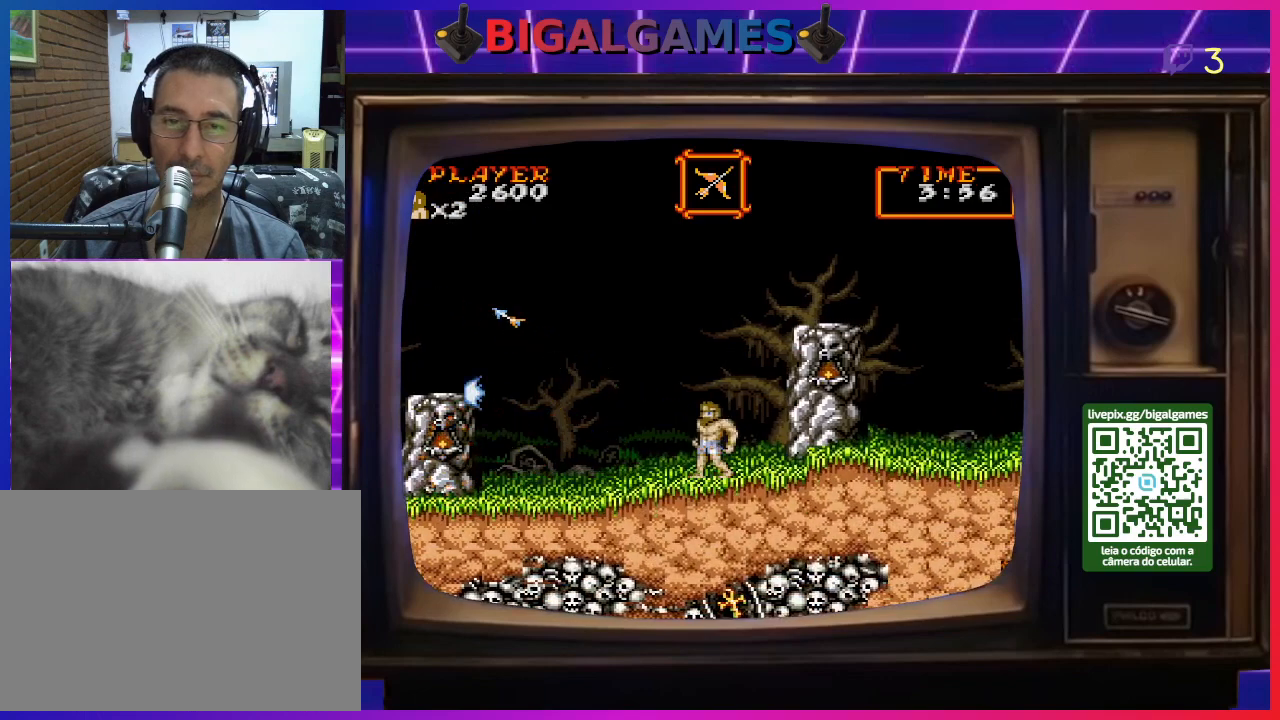
{"buttons": ["DPAD_RIGHT"], "right_stick": "center", "events": [[233, "CROSS", "down"], [500, "CROSS", "up"]]}
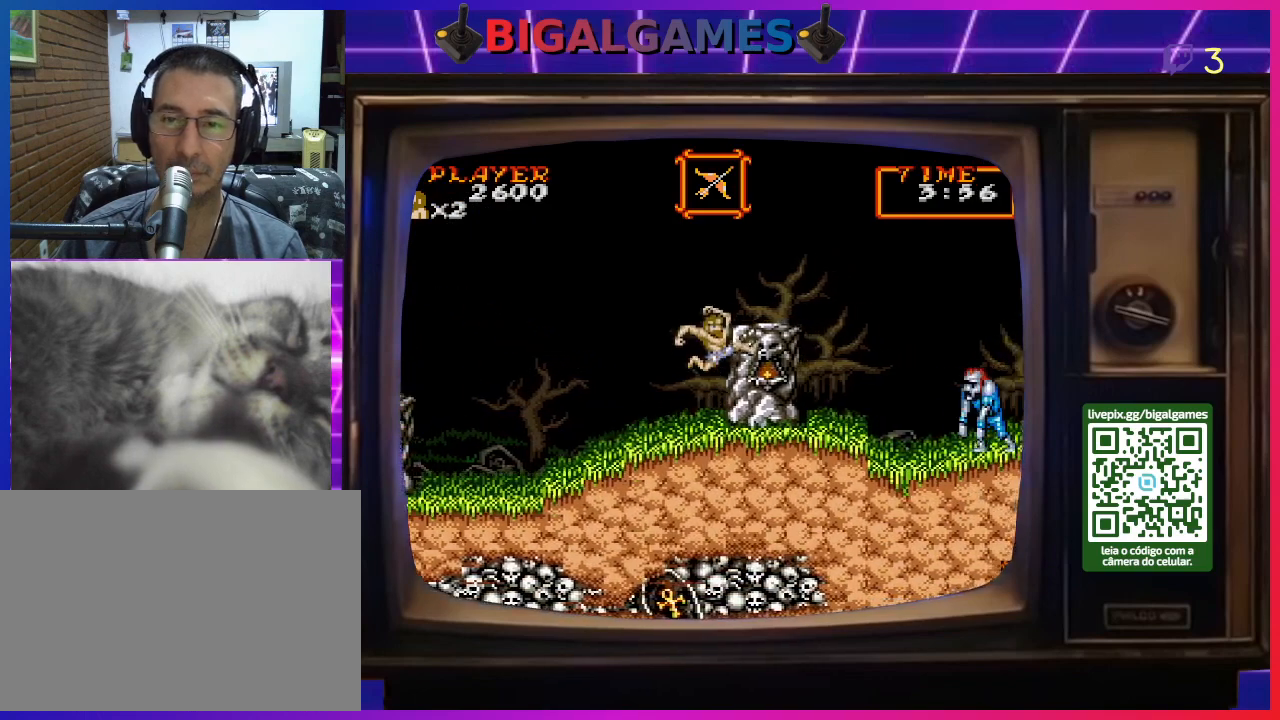
{"buttons": ["DPAD_RIGHT"], "right_stick": "center", "events": [[200, "CROSS", "down"], [500, "CROSS", "up"]]}
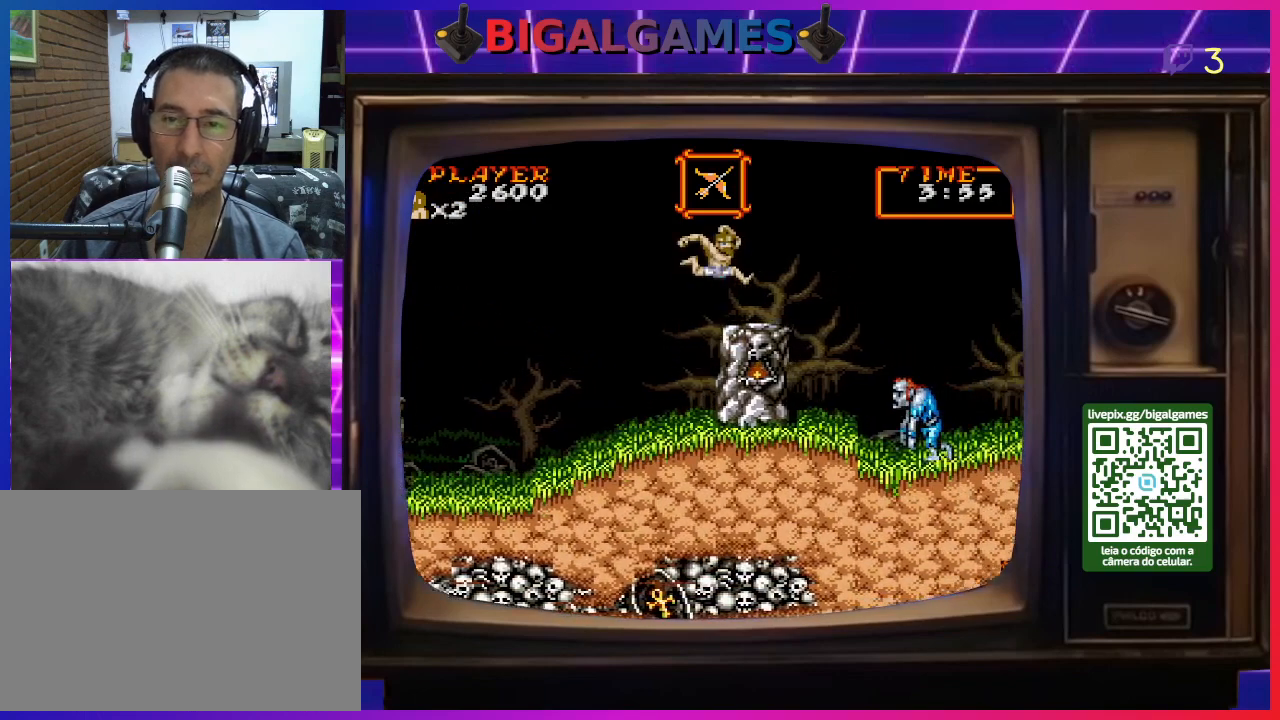
{"buttons": ["DPAD_LEFT"], "right_stick": "center", "events": [[233, "DPAD_RIGHT", "up"], [367, "DPAD_LEFT", "down"]]}
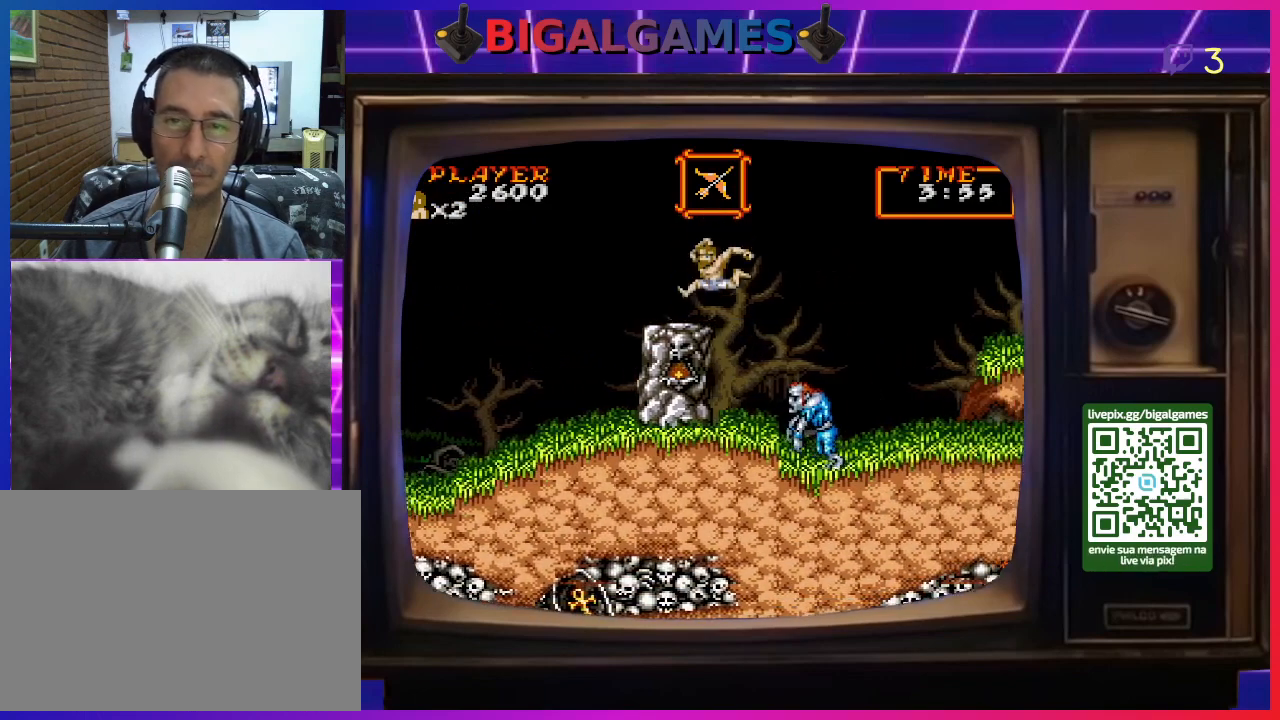
{"buttons": [], "right_stick": "center", "events": [[433, "DPAD_LEFT", "up"]]}